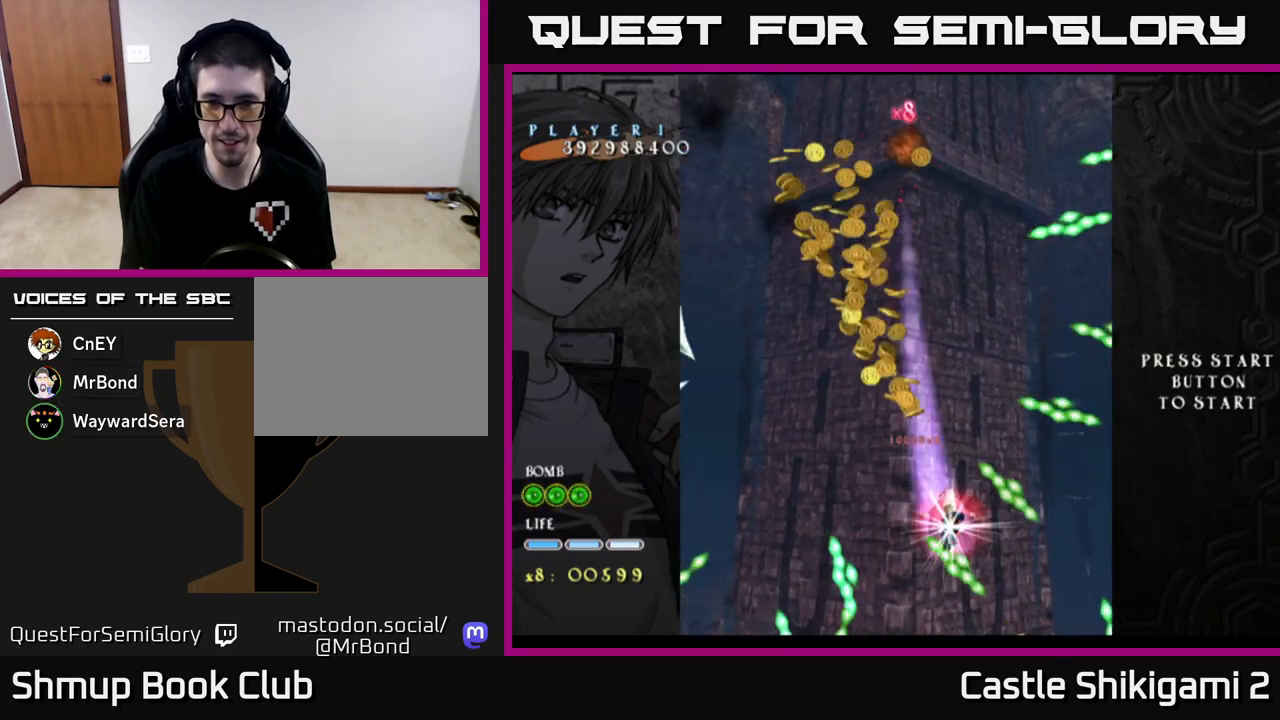
Gameplay with a controller (Xbox layout); each line is a JSON object with the inputs held at the frame after it. "events" lists button and stick changes between this image and that frame as [ms after this image, input, new state], when the widget could be followed in between. Not read: right_stick.
{"buttons": ["X", "DPAD_DOWN", "DPAD_RIGHT"], "left_stick": "center", "events": [[33, "DPAD_DOWN", "up"], [50, "DPAD_DOWN", "down"]]}
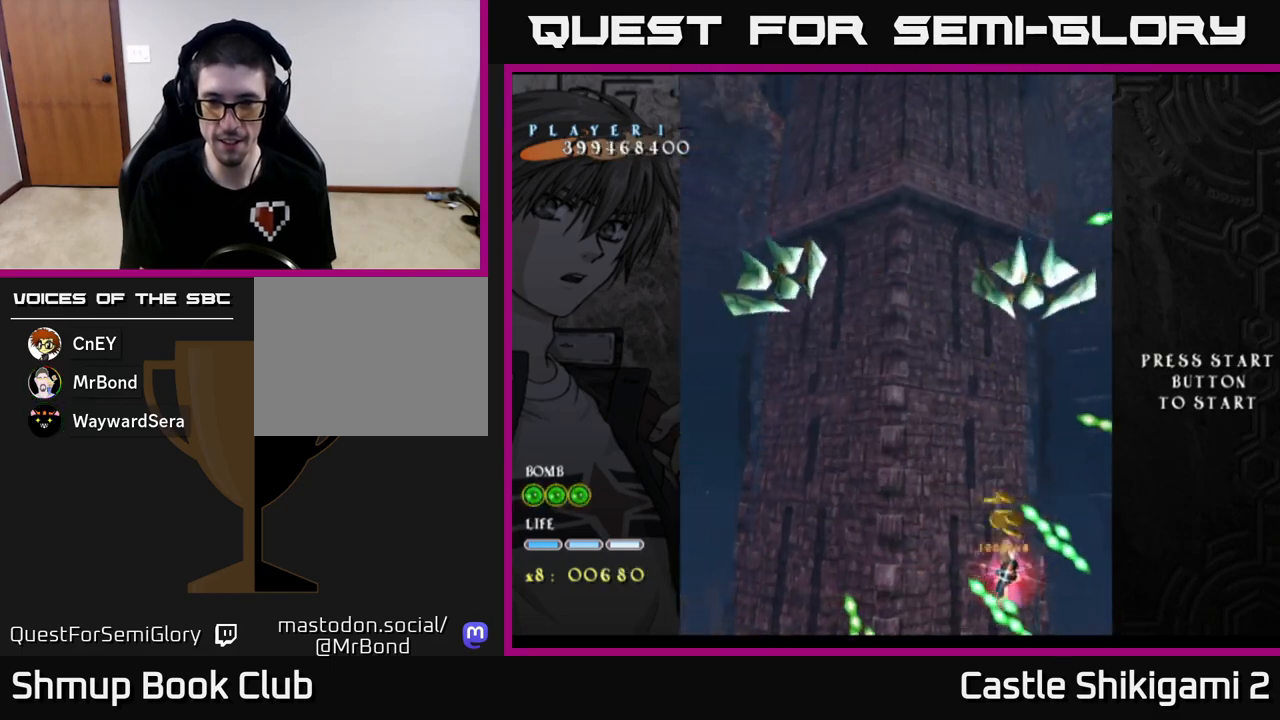
{"buttons": ["X"], "left_stick": "center", "events": [[450, "DPAD_RIGHT", "up"], [467, "DPAD_DOWN", "up"]]}
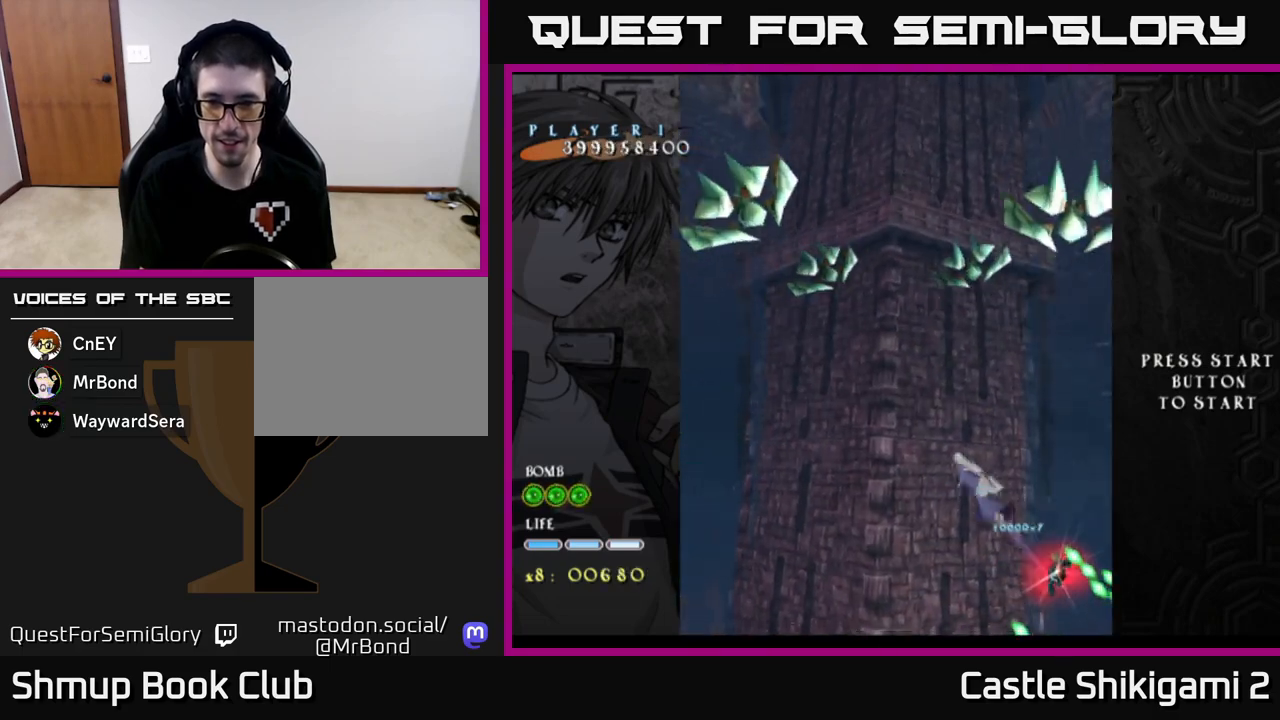
{"buttons": ["X", "DPAD_UP", "DPAD_LEFT"], "left_stick": "center", "events": [[83, "DPAD_RIGHT", "down"], [183, "DPAD_RIGHT", "up"], [200, "DPAD_UP", "down"], [250, "DPAD_LEFT", "down"]]}
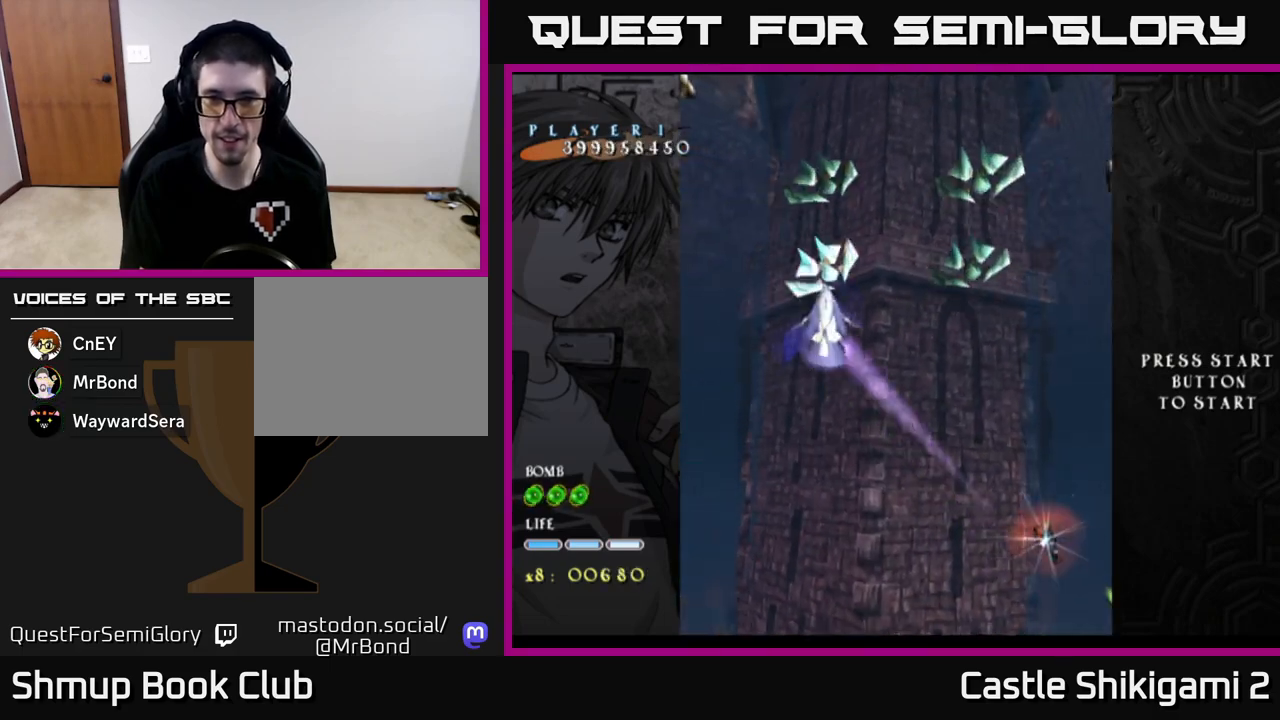
{"buttons": ["B", "DPAD_UP"], "left_stick": "center", "events": [[67, "B", "down"], [100, "X", "up"], [417, "DPAD_LEFT", "up"]]}
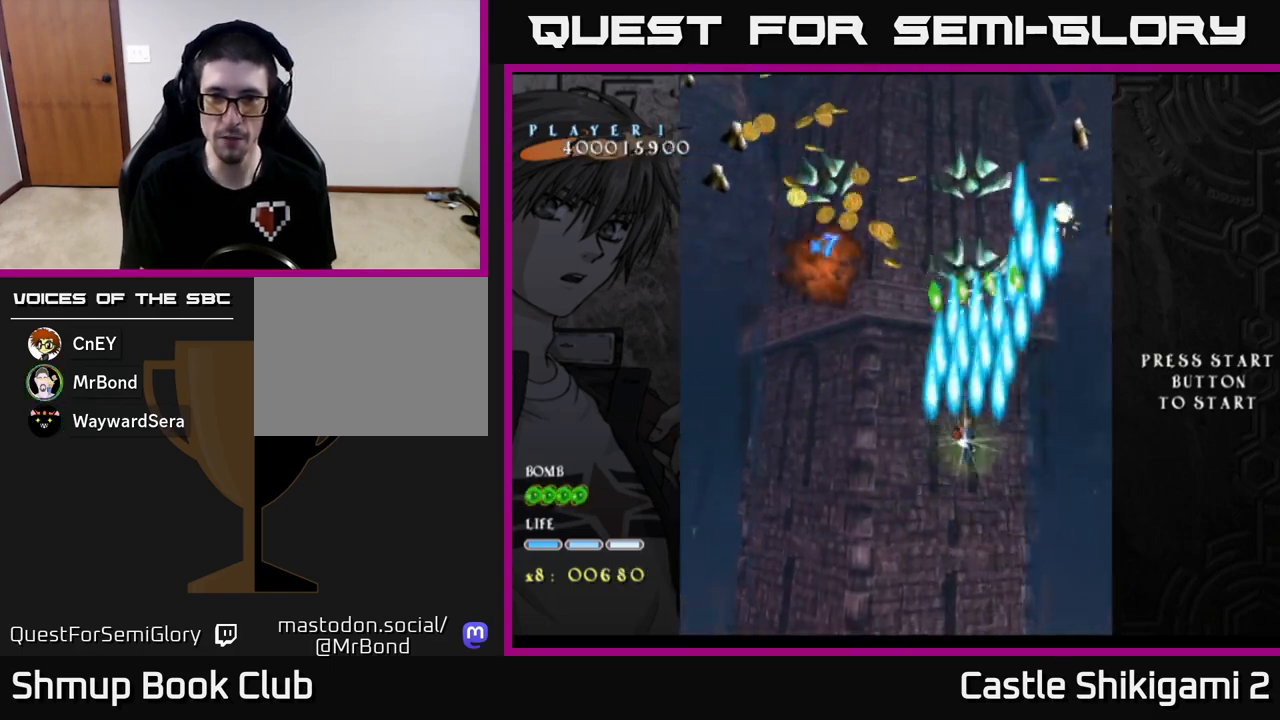
{"buttons": ["B", "DPAD_LEFT"], "left_stick": "center", "events": [[100, "DPAD_UP", "up"], [150, "DPAD_DOWN", "down"], [383, "DPAD_LEFT", "down"], [433, "DPAD_DOWN", "up"]]}
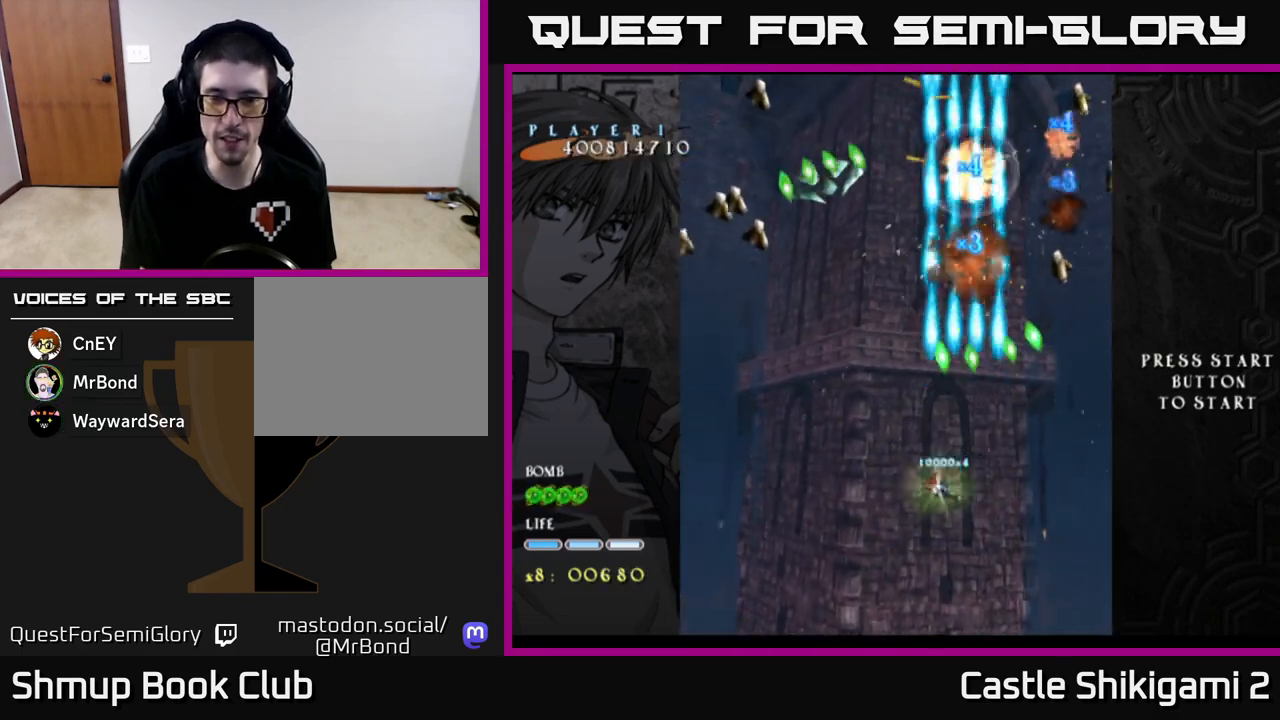
{"buttons": ["B", "DPAD_RIGHT"], "left_stick": "center", "events": [[50, "DPAD_UP", "down"], [333, "DPAD_UP", "up"], [467, "DPAD_LEFT", "up"], [500, "DPAD_RIGHT", "down"]]}
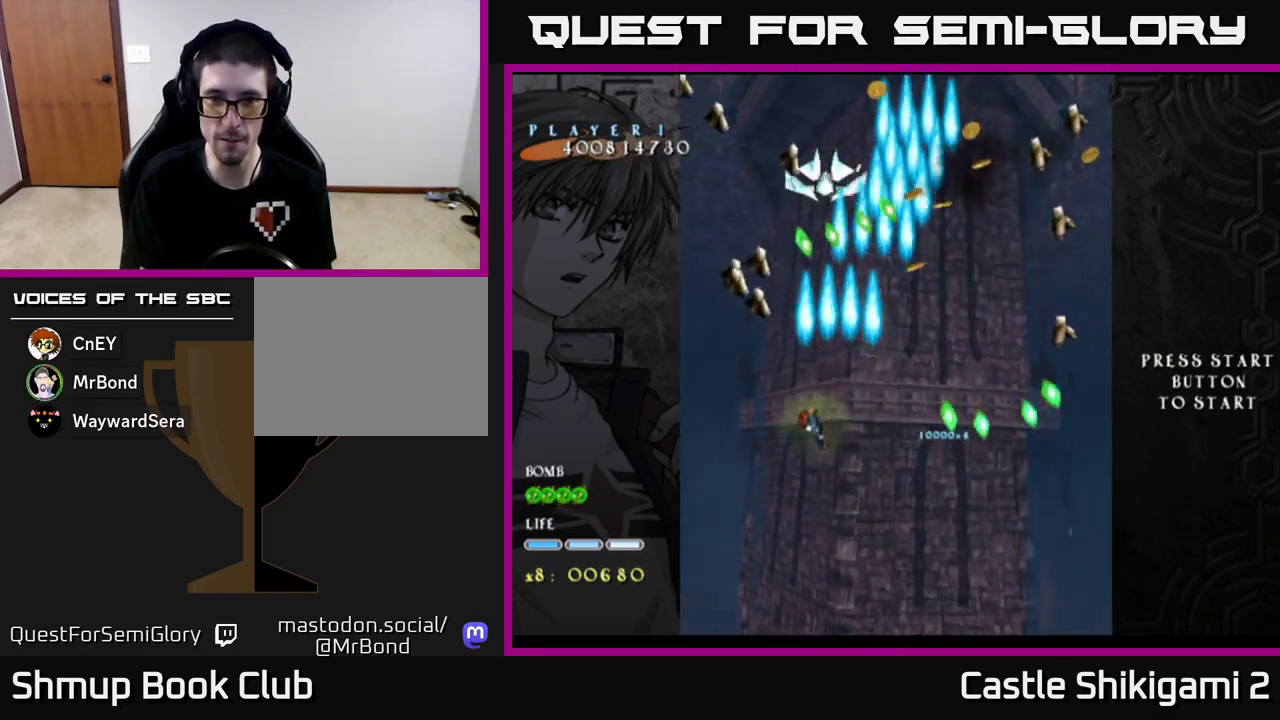
{"buttons": ["X", "DPAD_RIGHT"], "left_stick": "center", "events": [[33, "DPAD_DOWN", "down"], [183, "X", "down"], [200, "DPAD_DOWN", "up"], [267, "DPAD_RIGHT", "up"], [267, "DPAD_UP", "down"], [283, "B", "up"], [383, "DPAD_RIGHT", "down"], [500, "DPAD_UP", "up"]]}
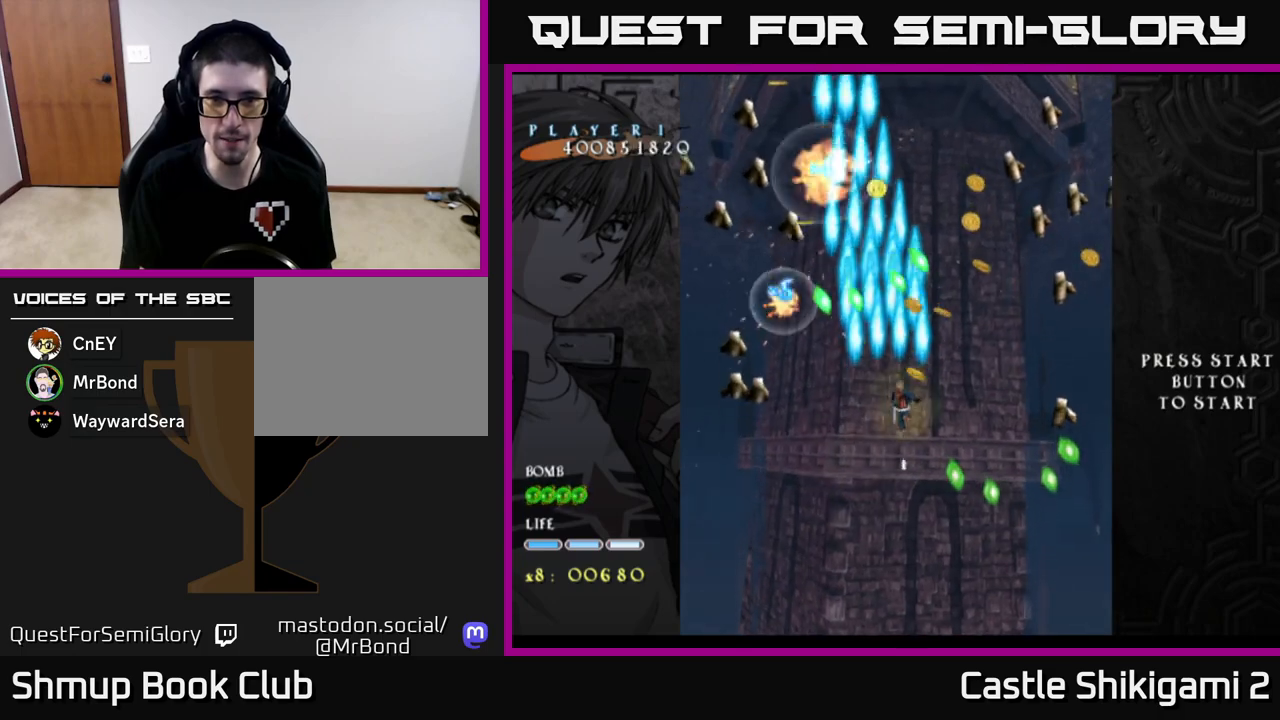
{"buttons": ["X"], "left_stick": "center", "events": [[117, "DPAD_RIGHT", "up"], [433, "DPAD_RIGHT", "down"], [500, "DPAD_RIGHT", "up"]]}
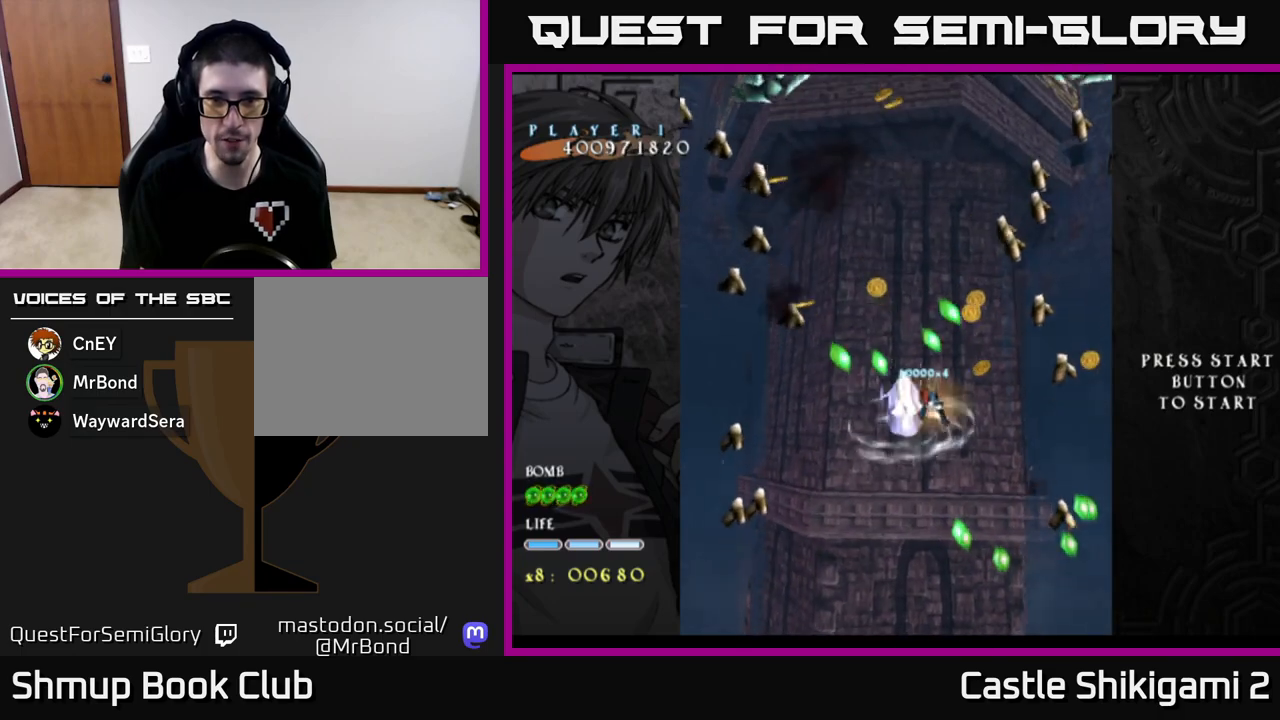
{"buttons": ["X", "DPAD_DOWN"], "left_stick": "center", "events": [[17, "DPAD_UP", "down"], [50, "DPAD_UP", "up"], [500, "DPAD_DOWN", "down"]]}
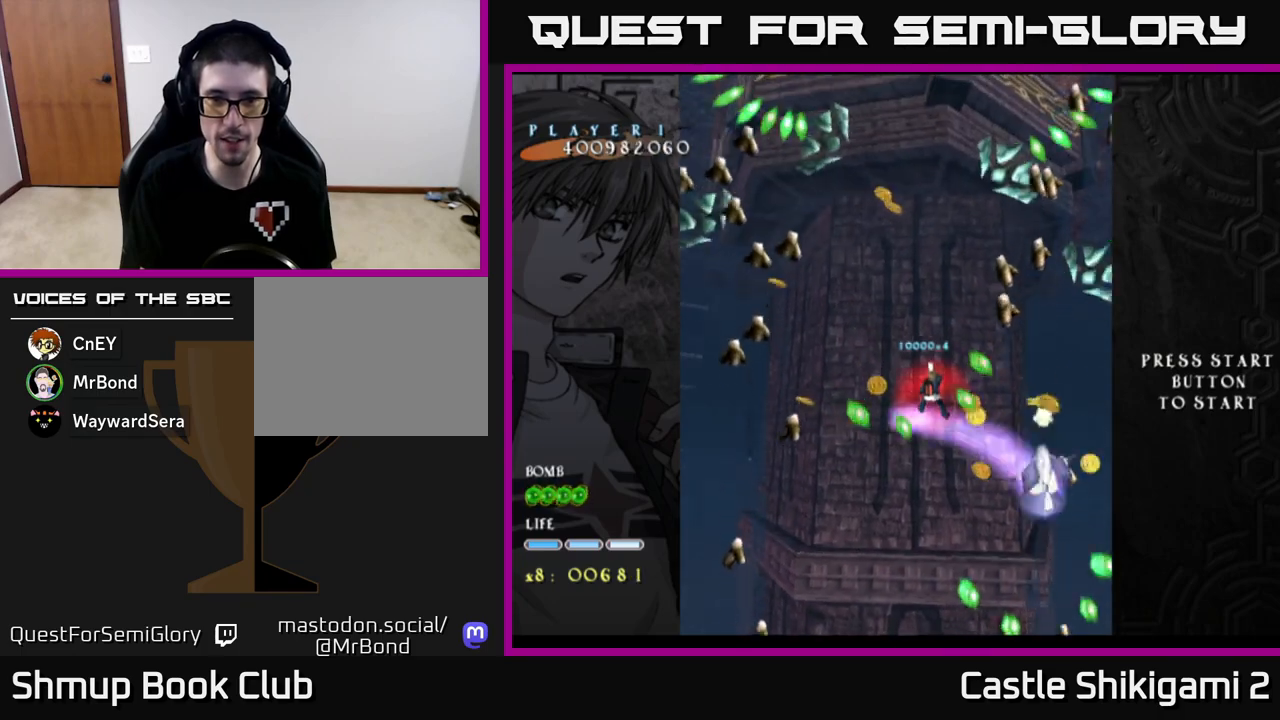
{"buttons": ["X", "DPAD_DOWN"], "left_stick": "center", "events": [[100, "DPAD_DOWN", "up"], [233, "DPAD_DOWN", "down"], [383, "DPAD_DOWN", "up"], [433, "DPAD_DOWN", "down"]]}
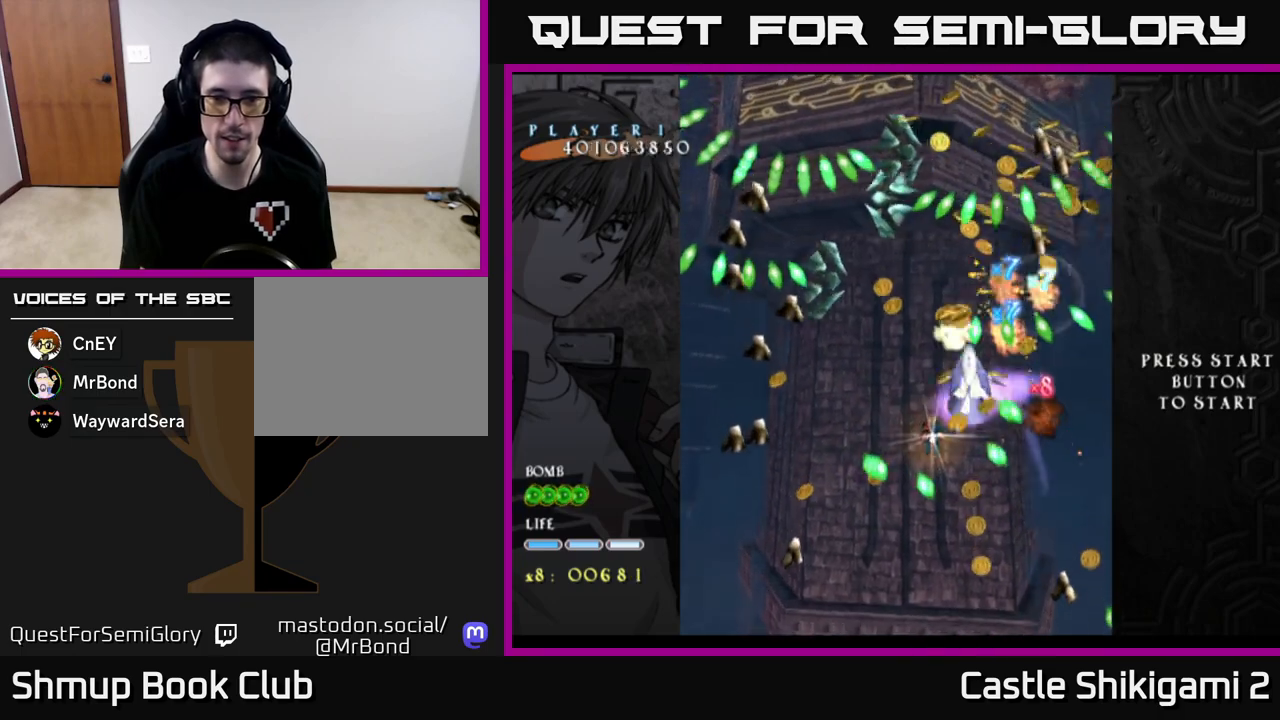
{"buttons": ["X"], "left_stick": "center", "events": [[417, "DPAD_DOWN", "up"]]}
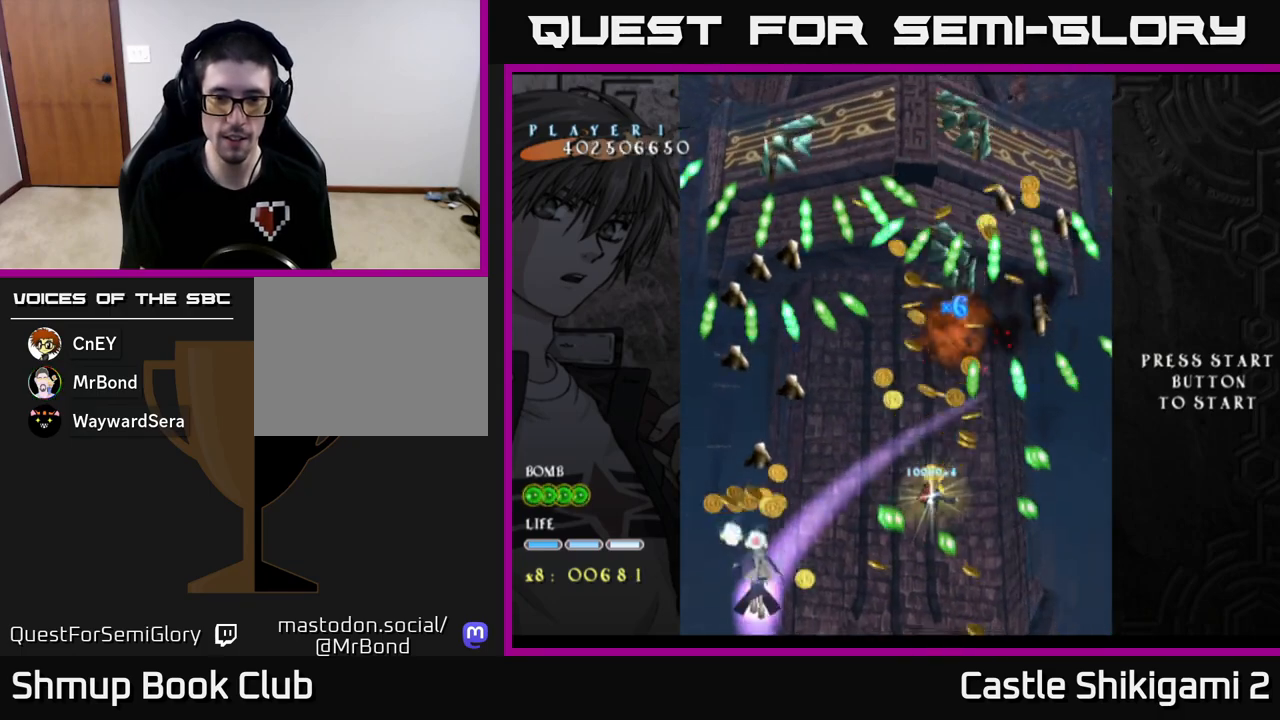
{"buttons": ["X", "DPAD_DOWN"], "left_stick": "center", "events": [[17, "DPAD_DOWN", "down"], [267, "DPAD_DOWN", "up"], [383, "DPAD_DOWN", "down"]]}
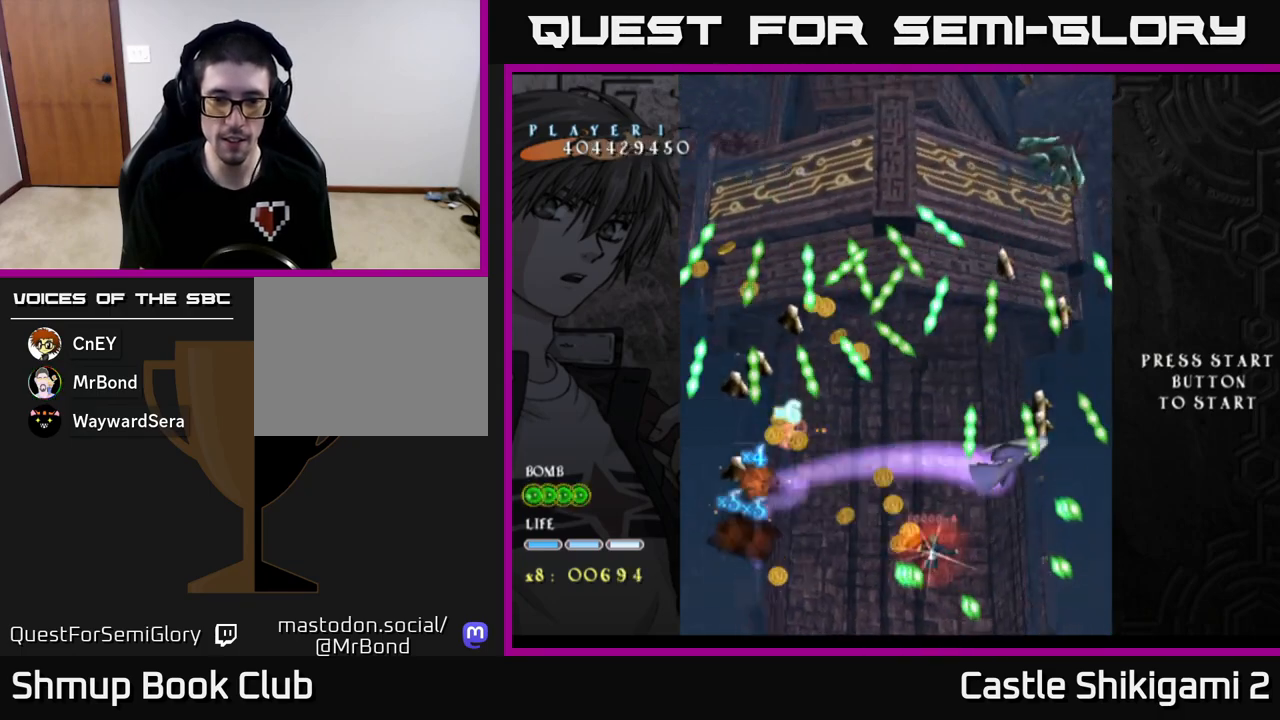
{"buttons": ["X", "DPAD_LEFT"], "left_stick": "center", "events": [[33, "DPAD_DOWN", "up"], [100, "DPAD_DOWN", "down"], [233, "DPAD_DOWN", "up"], [317, "DPAD_DOWN", "down"], [383, "DPAD_DOWN", "up"], [383, "DPAD_LEFT", "down"]]}
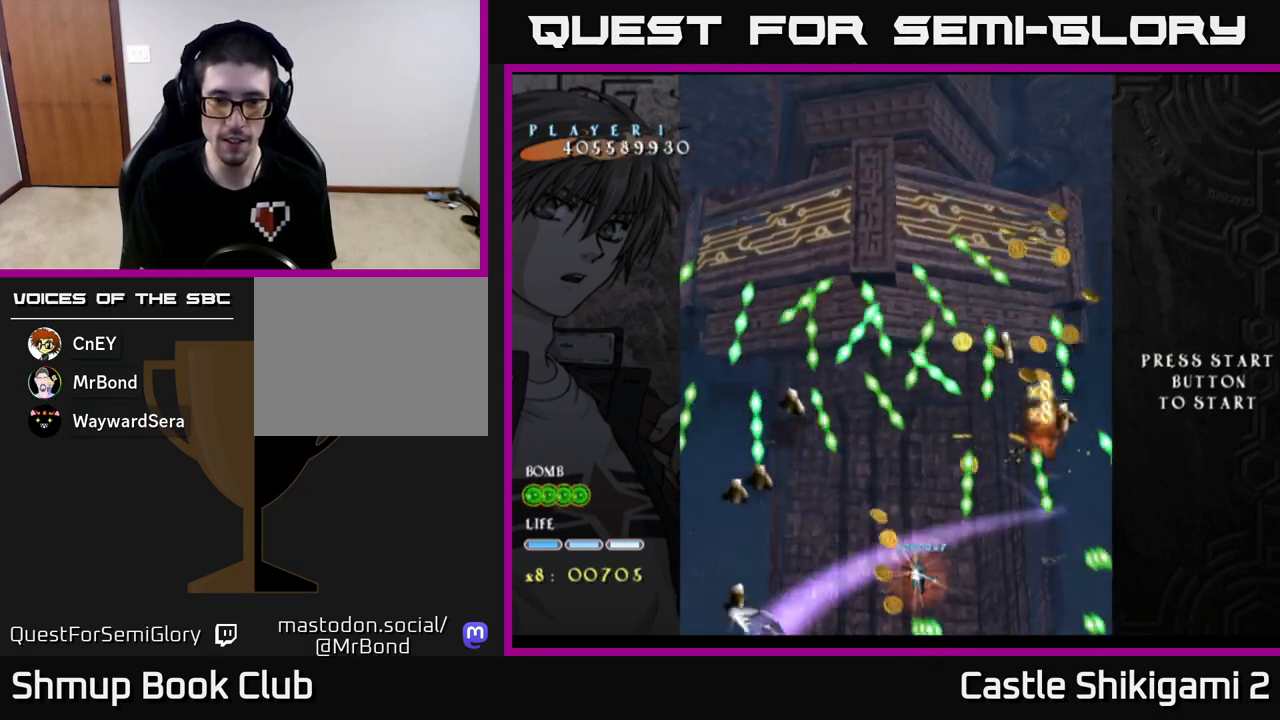
{"buttons": ["X"], "left_stick": "center", "events": [[67, "DPAD_UP", "down"], [267, "DPAD_LEFT", "up"], [417, "DPAD_UP", "up"]]}
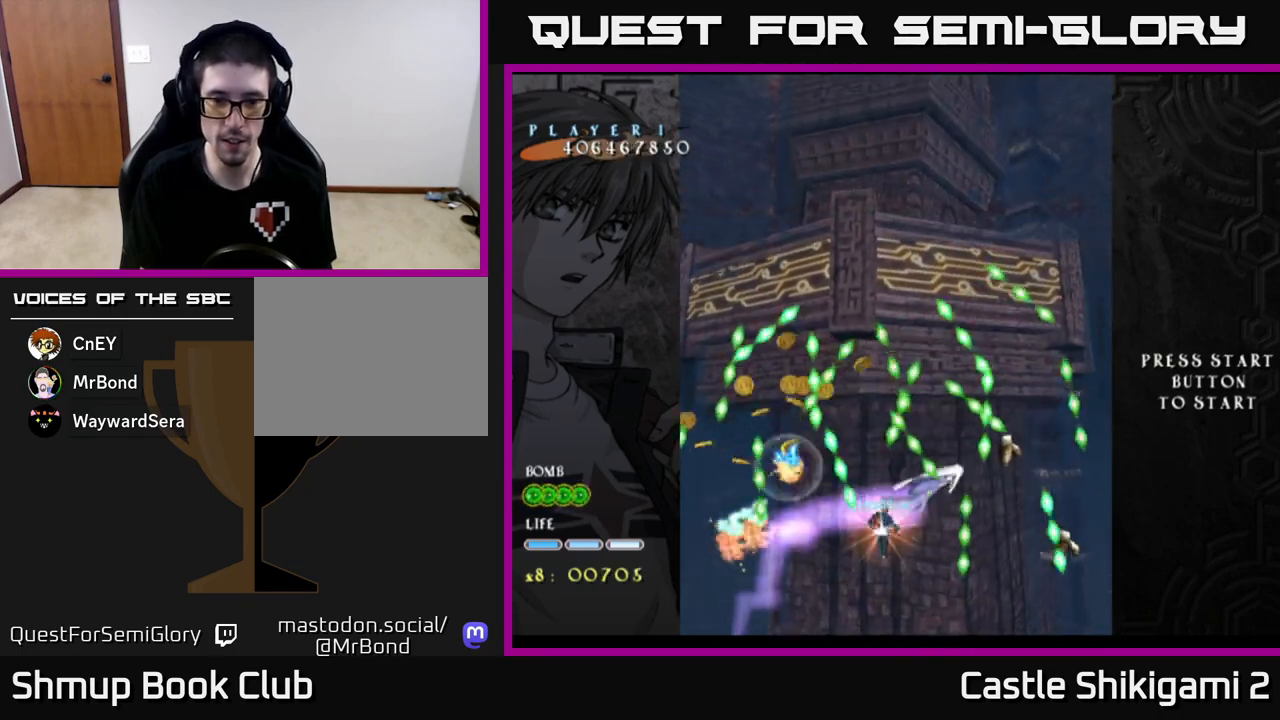
{"buttons": ["X"], "left_stick": "center", "events": [[367, "DPAD_RIGHT", "down"], [417, "DPAD_RIGHT", "up"]]}
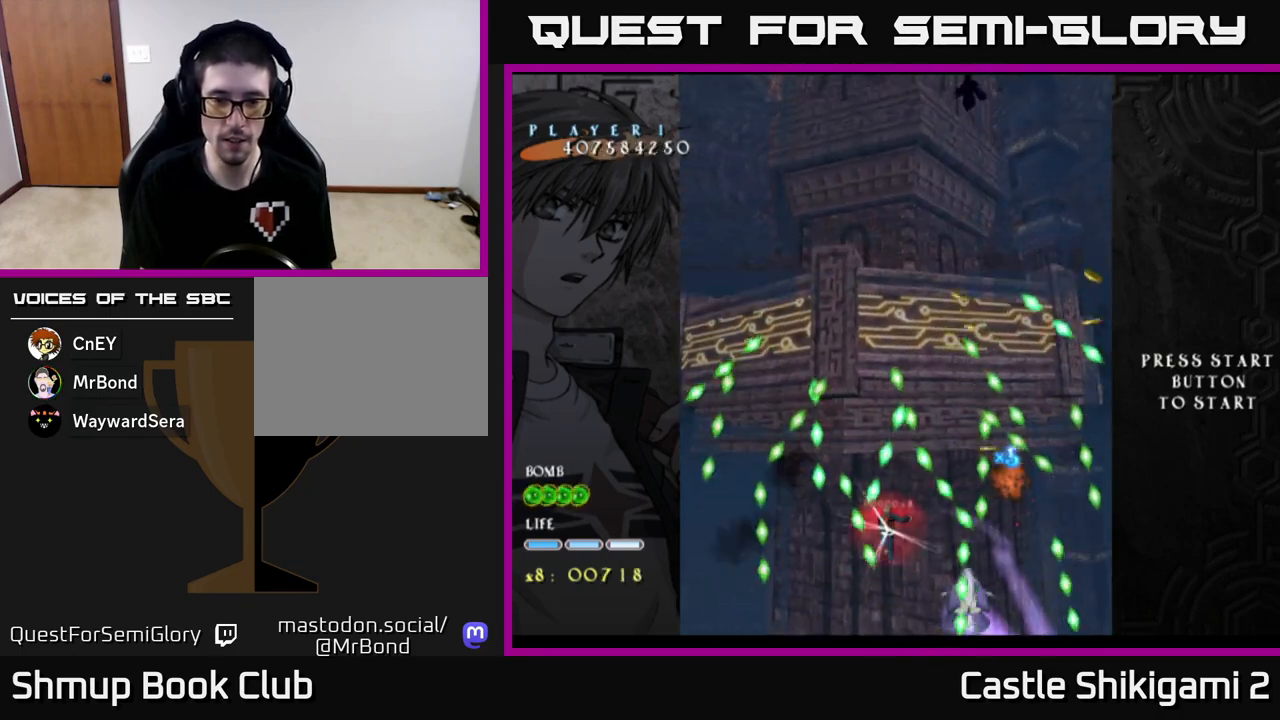
{"buttons": ["X"], "left_stick": "center", "events": []}
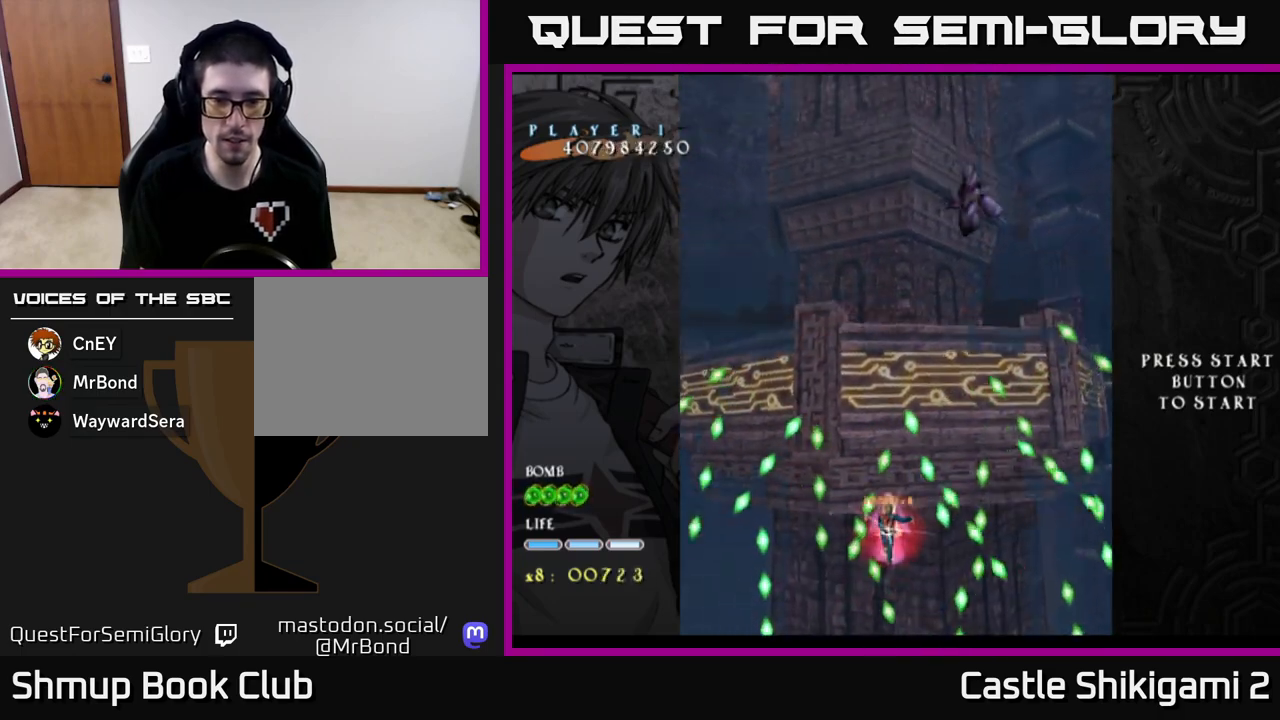
{"buttons": ["X"], "left_stick": "center", "events": [[217, "DPAD_DOWN", "down"], [317, "DPAD_DOWN", "up"]]}
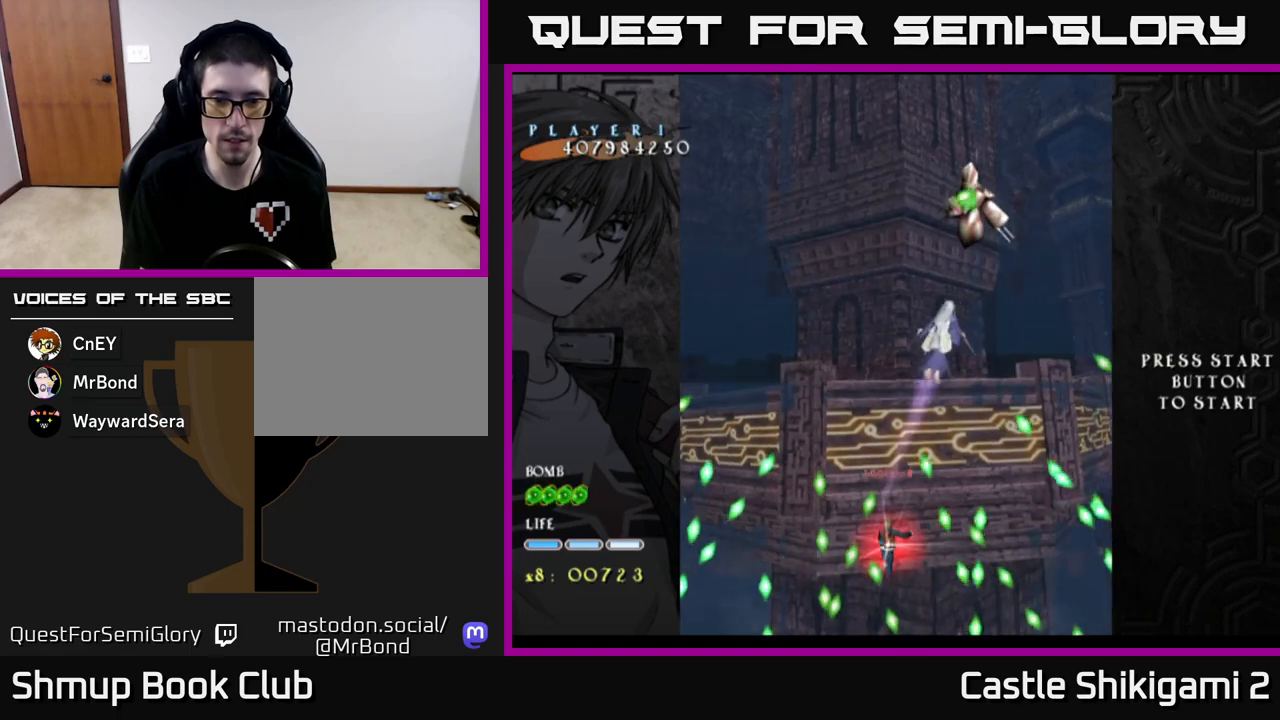
{"buttons": ["X", "DPAD_UP", "DPAD_RIGHT"], "left_stick": "center", "events": [[17, "DPAD_RIGHT", "down"], [50, "DPAD_DOWN", "down"], [100, "DPAD_RIGHT", "up"], [250, "DPAD_DOWN", "up"], [383, "DPAD_RIGHT", "down"], [483, "DPAD_UP", "down"]]}
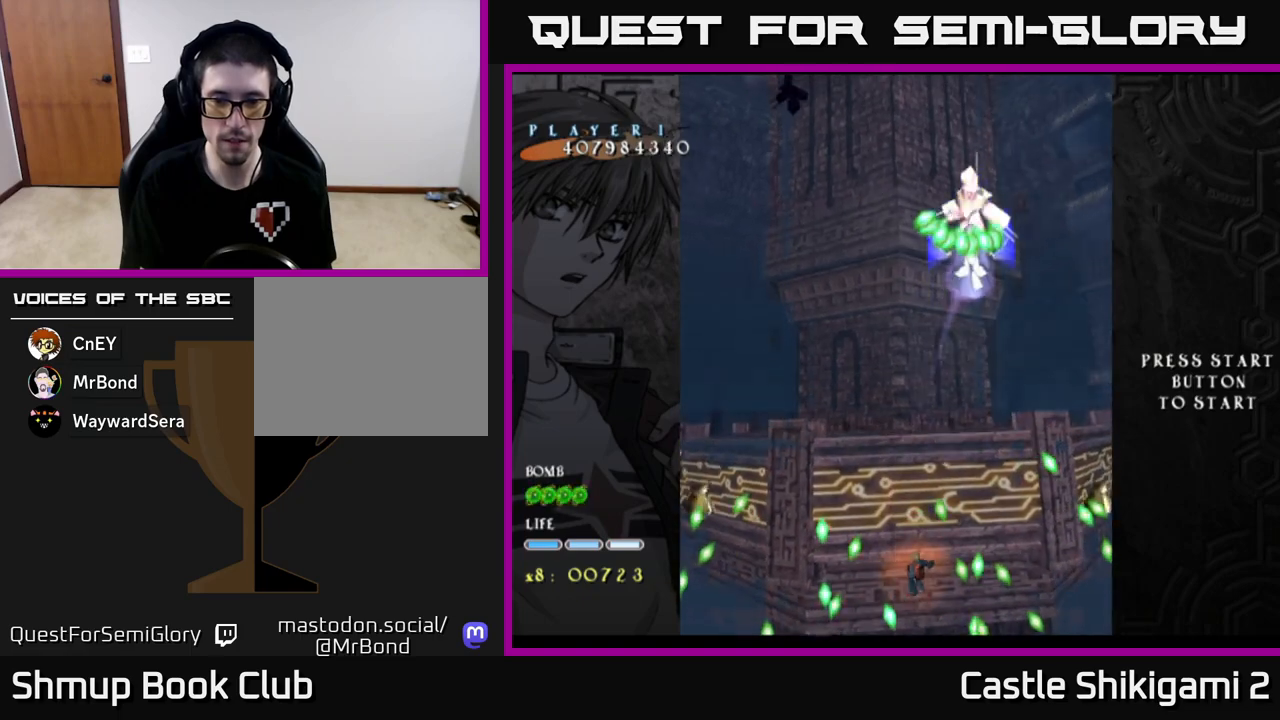
{"buttons": ["X"], "left_stick": "center", "events": [[150, "DPAD_RIGHT", "up"], [167, "DPAD_UP", "up"]]}
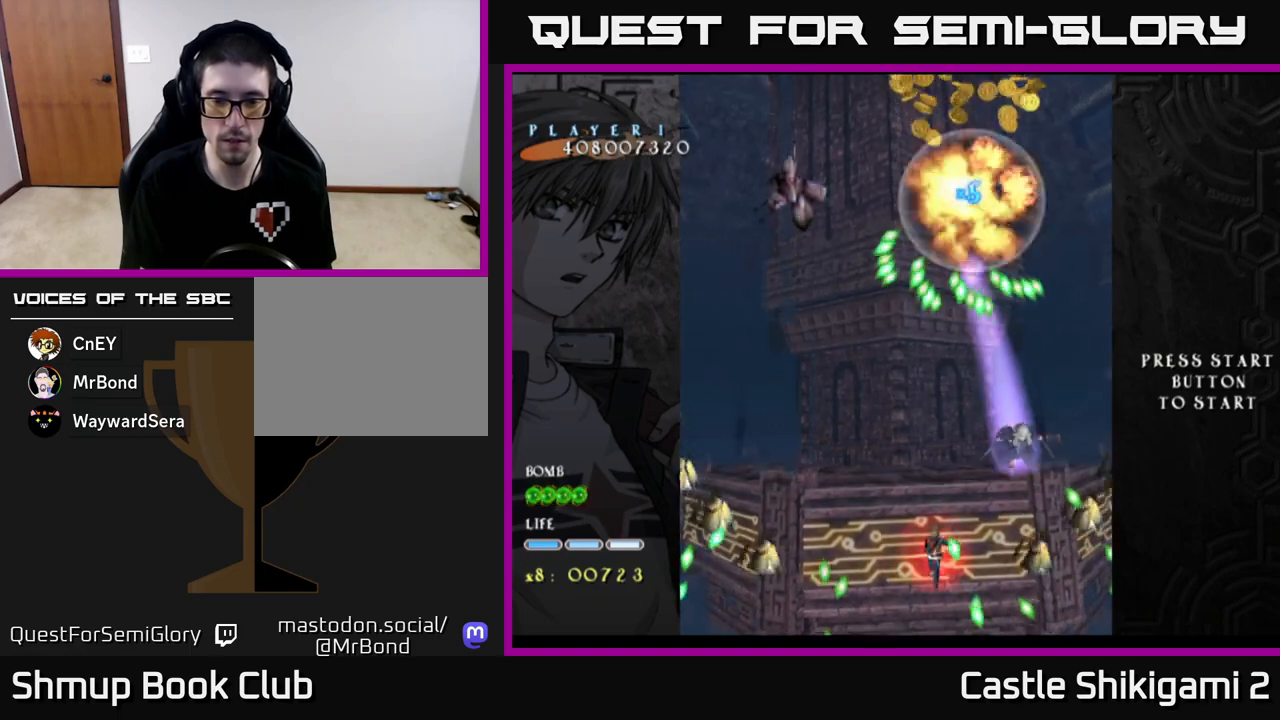
{"buttons": ["X", "DPAD_UP"], "left_stick": "center", "events": [[33, "DPAD_DOWN", "down"], [167, "DPAD_DOWN", "up"], [300, "DPAD_RIGHT", "down"], [350, "DPAD_RIGHT", "up"], [367, "DPAD_UP", "down"]]}
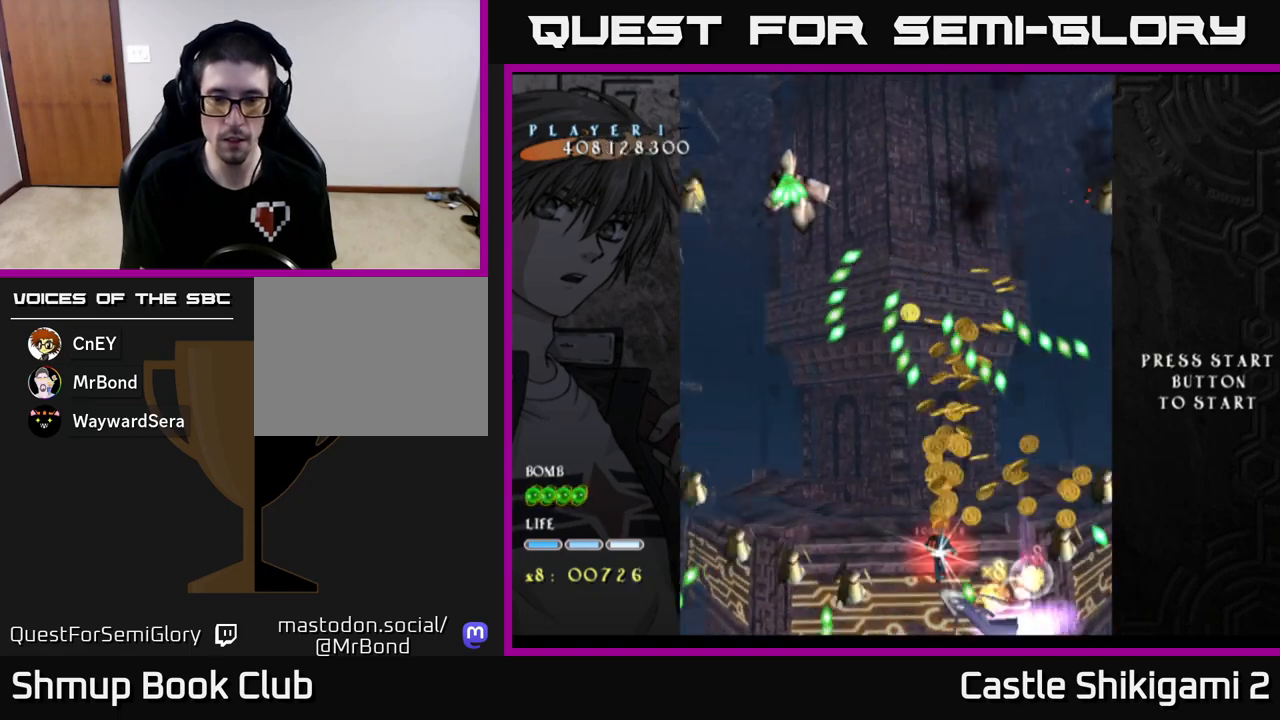
{"buttons": ["X", "DPAD_UP", "DPAD_LEFT"], "left_stick": "center", "events": [[400, "DPAD_LEFT", "down"]]}
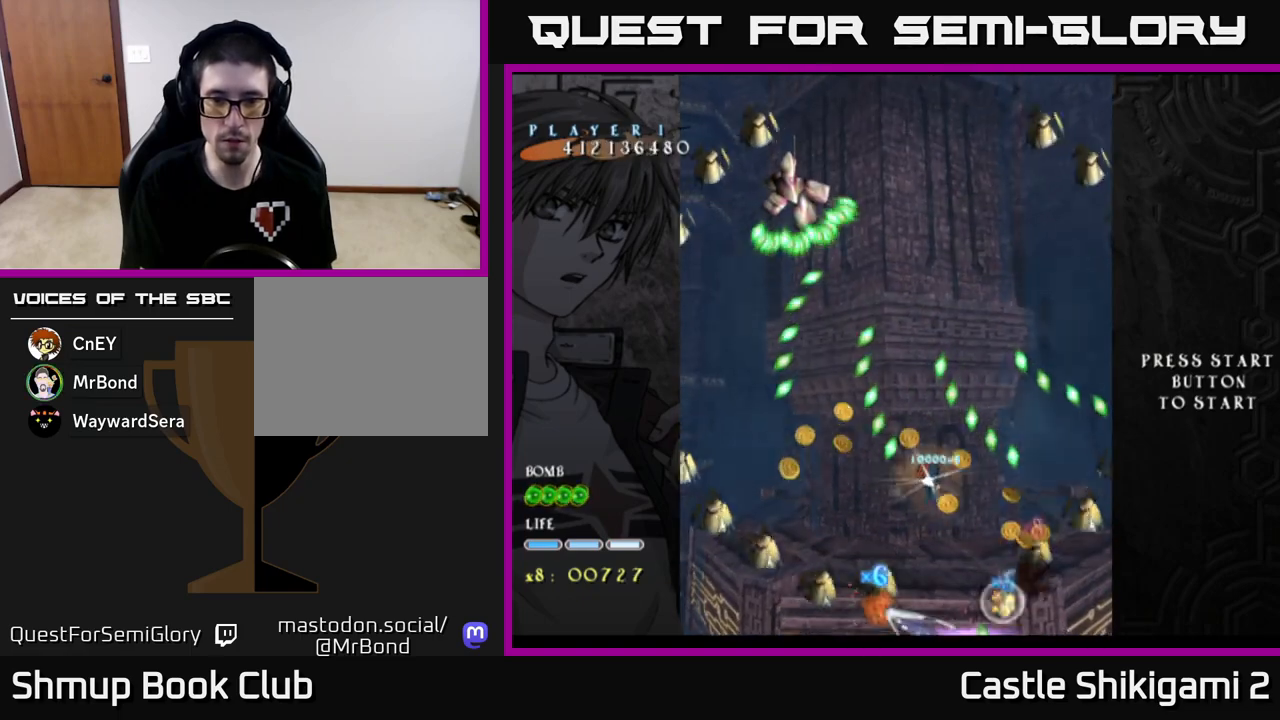
{"buttons": ["X", "DPAD_UP", "DPAD_LEFT"], "left_stick": "center", "events": []}
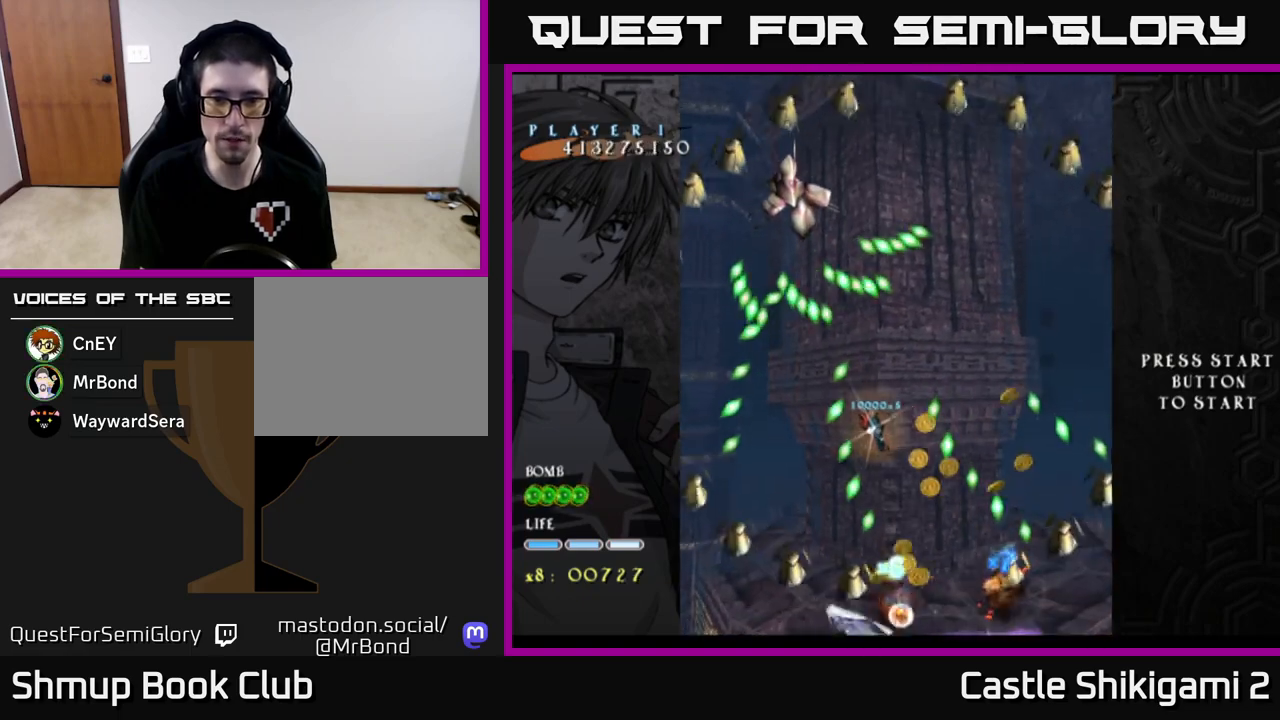
{"buttons": ["X"], "left_stick": "center", "events": [[83, "DPAD_LEFT", "up"], [167, "DPAD_UP", "up"], [317, "DPAD_UP", "down"], [483, "DPAD_UP", "up"]]}
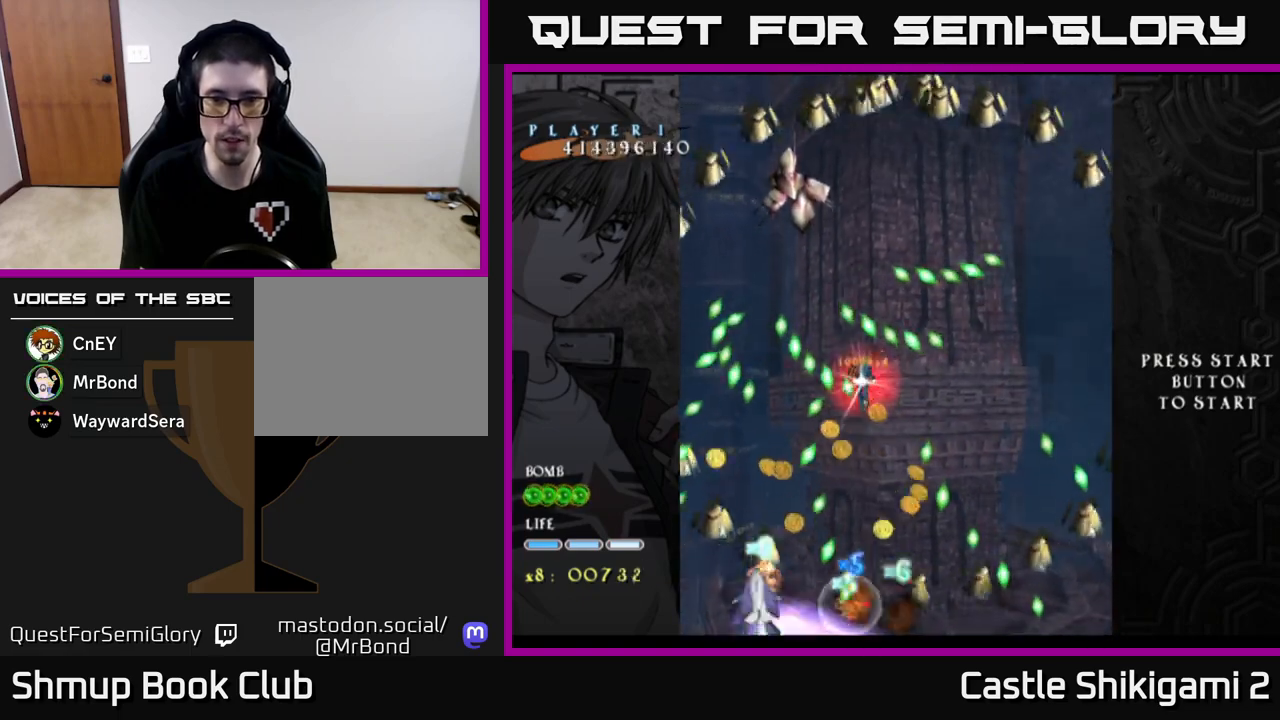
{"buttons": ["X", "DPAD_DOWN", "DPAD_RIGHT"], "left_stick": "center", "events": [[417, "DPAD_DOWN", "down"], [450, "DPAD_RIGHT", "down"]]}
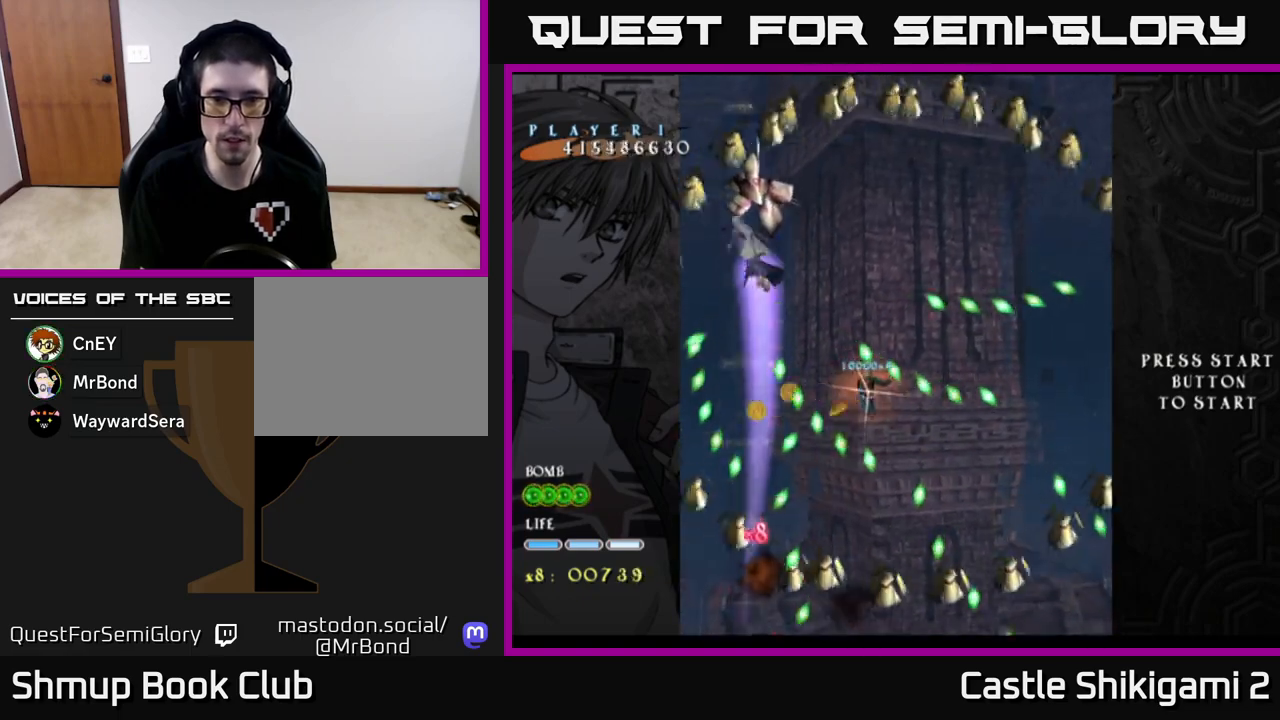
{"buttons": ["X"], "left_stick": "center", "events": [[17, "DPAD_RIGHT", "up"], [67, "DPAD_DOWN", "up"], [200, "DPAD_DOWN", "down"], [350, "DPAD_DOWN", "up"]]}
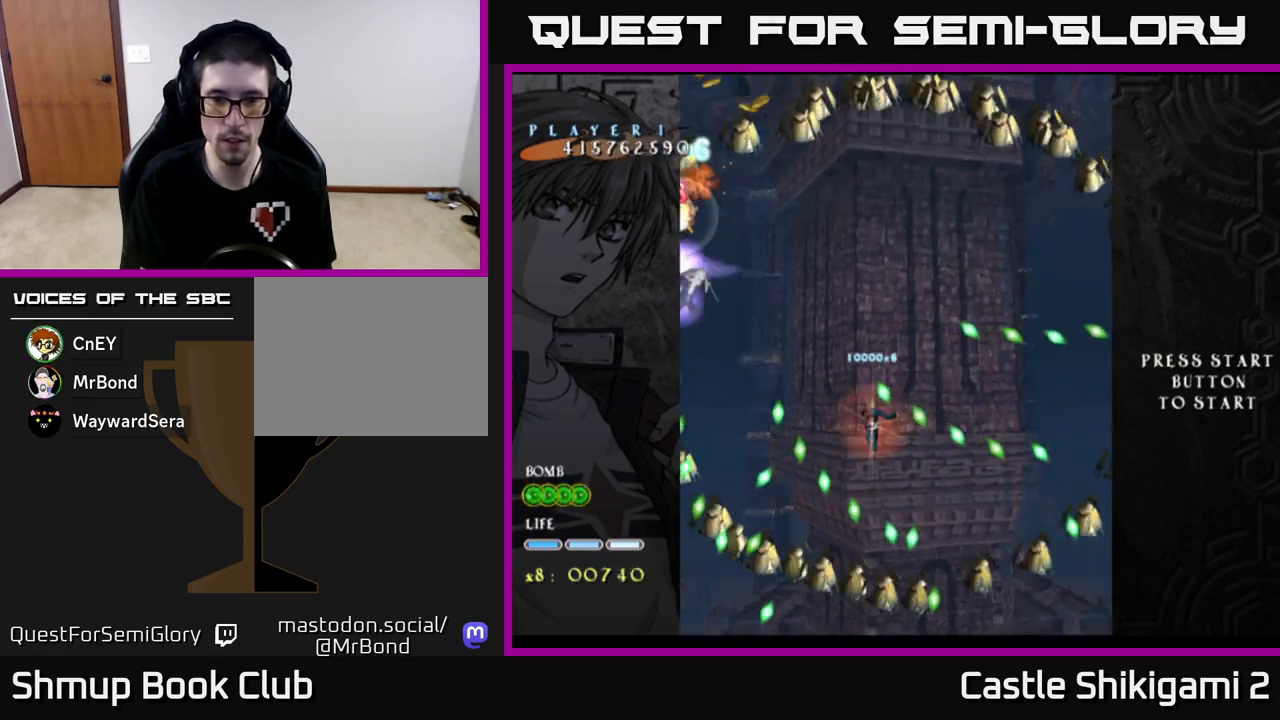
{"buttons": ["X", "DPAD_DOWN"], "left_stick": "center", "events": [[17, "DPAD_DOWN", "down"], [17, "DPAD_RIGHT", "down"], [117, "DPAD_DOWN", "up"], [117, "DPAD_RIGHT", "up"], [450, "DPAD_DOWN", "down"]]}
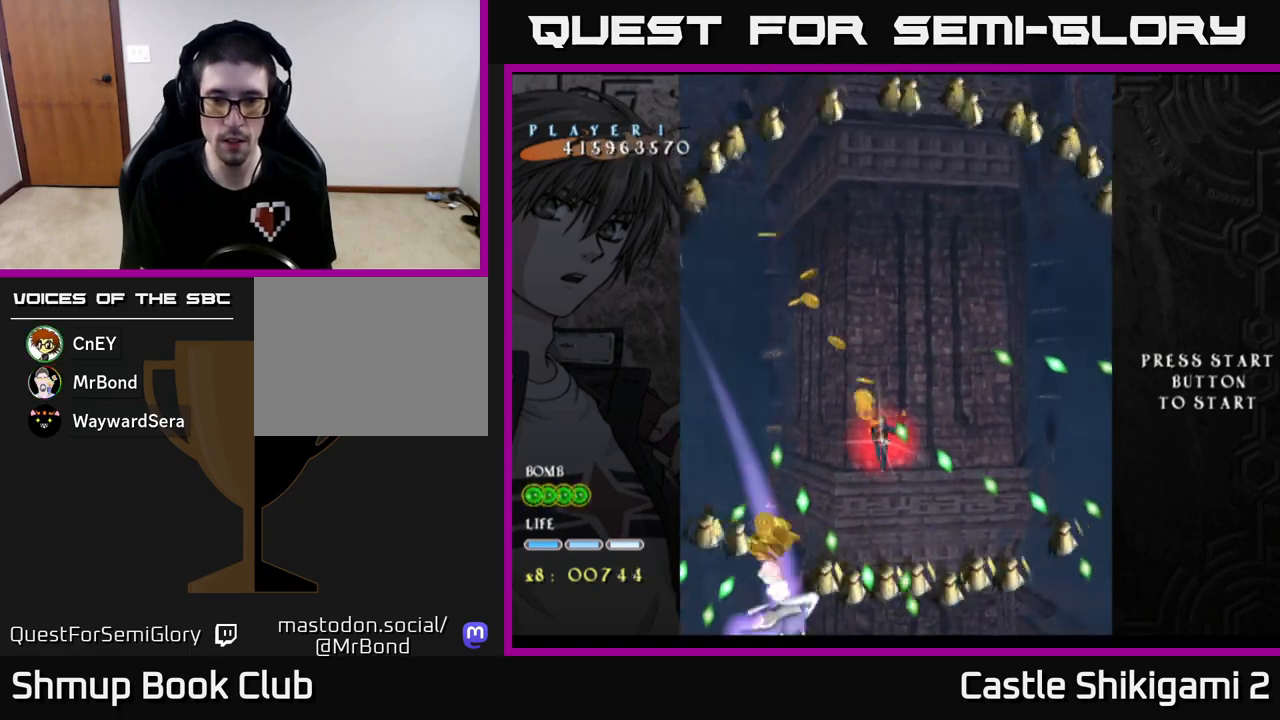
{"buttons": ["X"], "left_stick": "center", "events": [[17, "DPAD_RIGHT", "down"], [67, "DPAD_RIGHT", "up"], [83, "DPAD_DOWN", "up"], [183, "DPAD_DOWN", "down"], [217, "DPAD_RIGHT", "down"], [283, "DPAD_RIGHT", "up"], [300, "DPAD_DOWN", "up"], [400, "DPAD_DOWN", "down"], [417, "DPAD_RIGHT", "down"], [467, "DPAD_RIGHT", "up"], [483, "DPAD_DOWN", "up"]]}
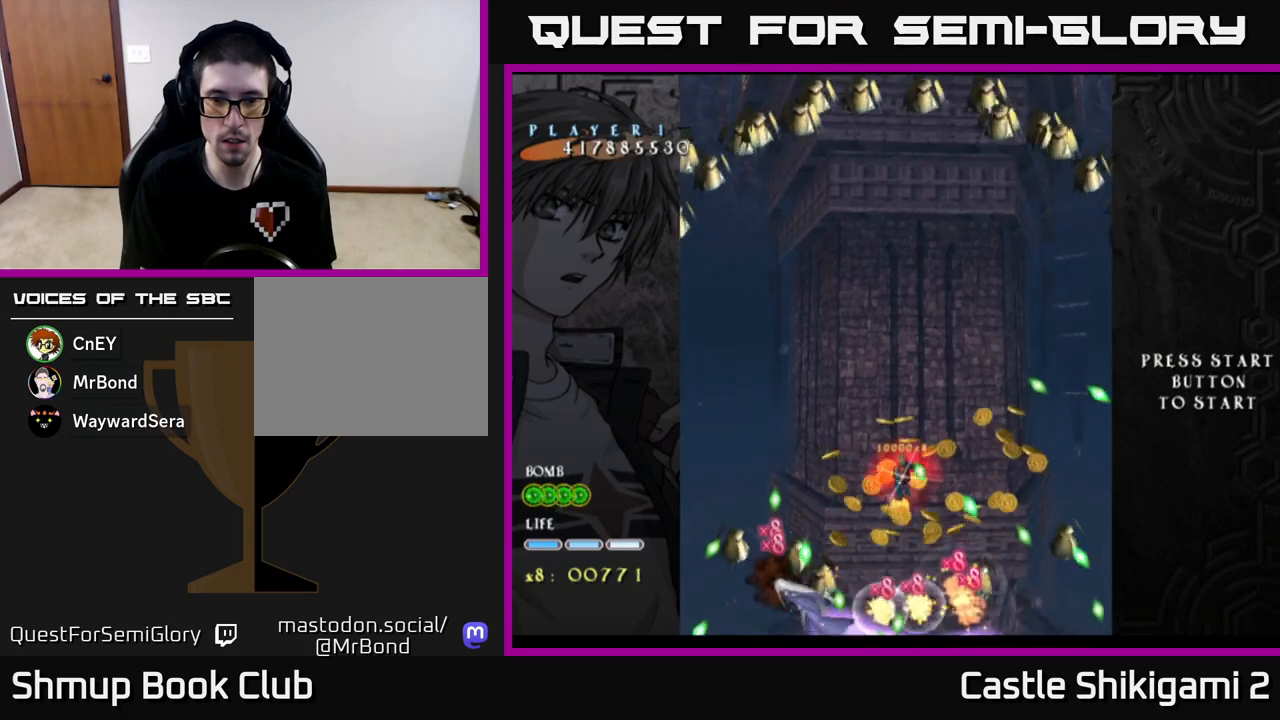
{"buttons": ["X", "DPAD_DOWN"], "left_stick": "center", "events": [[83, "DPAD_DOWN", "down"], [100, "DPAD_RIGHT", "down"], [133, "DPAD_RIGHT", "up"], [150, "DPAD_DOWN", "up"], [250, "DPAD_DOWN", "down"], [283, "DPAD_RIGHT", "down"], [300, "DPAD_RIGHT", "up"], [333, "DPAD_DOWN", "up"], [417, "DPAD_DOWN", "down"], [433, "DPAD_RIGHT", "down"], [483, "DPAD_RIGHT", "up"]]}
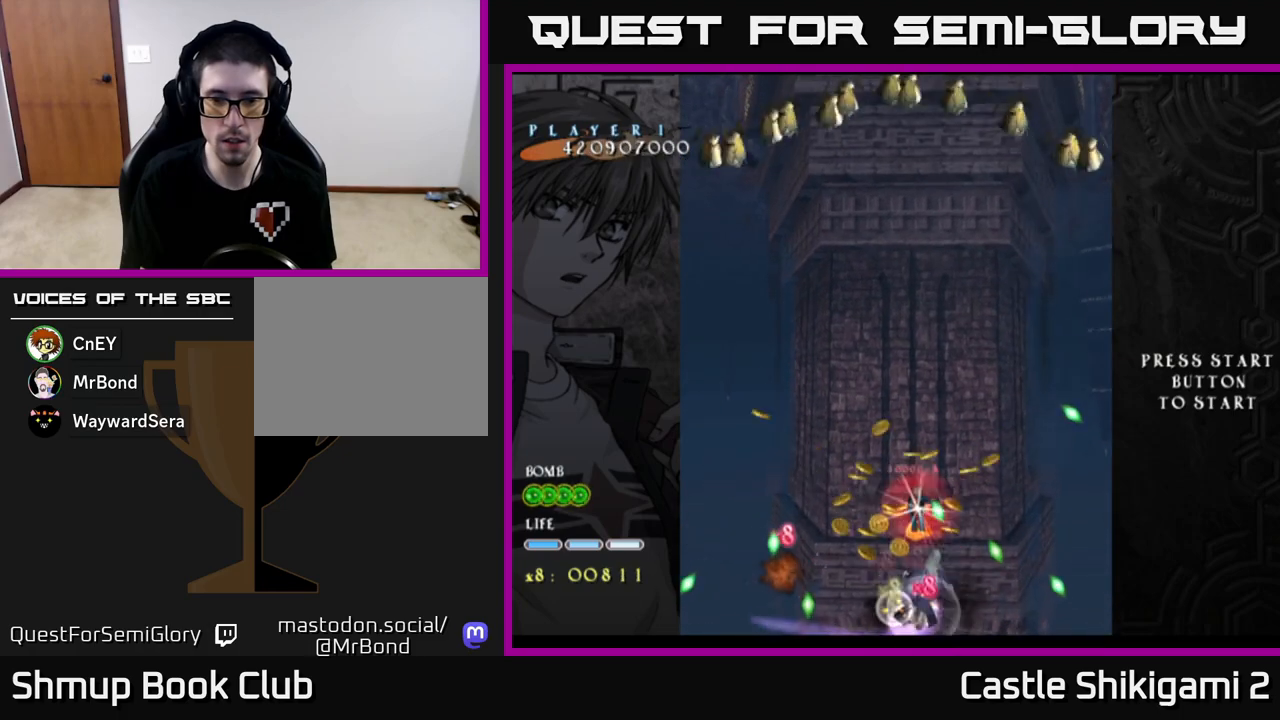
{"buttons": ["X", "DPAD_DOWN"], "left_stick": "center", "events": [[100, "DPAD_RIGHT", "down"], [167, "DPAD_RIGHT", "up"], [200, "DPAD_DOWN", "up"], [283, "DPAD_DOWN", "down"], [367, "DPAD_DOWN", "up"], [450, "DPAD_DOWN", "down"]]}